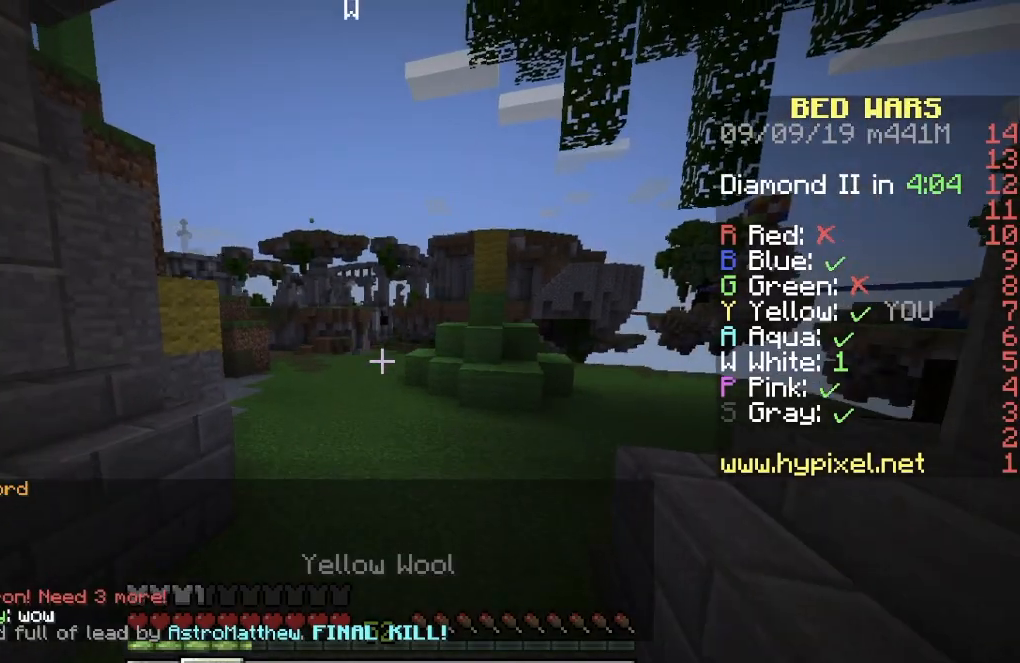
Gameplay with keyboard; each line is a JSON object with the keys held at the frame after it. "events" lists presses ("down") and releases ("up") of "a", "d", "s" and "w" between this image and that frame as [ms after this image, input, new state], when the widget could be followed in between. No other keys are recorded. Mouse input is not recorded.
{"keys": ["d", "w"], "events": [[184, "d", "down"]]}
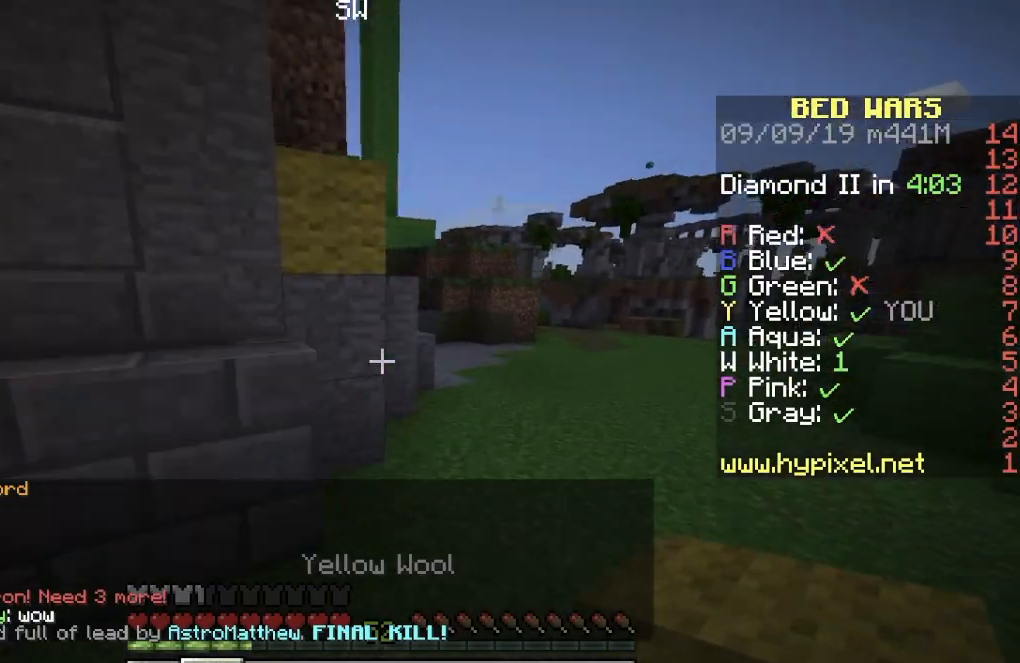
{"keys": ["d", "w"], "events": []}
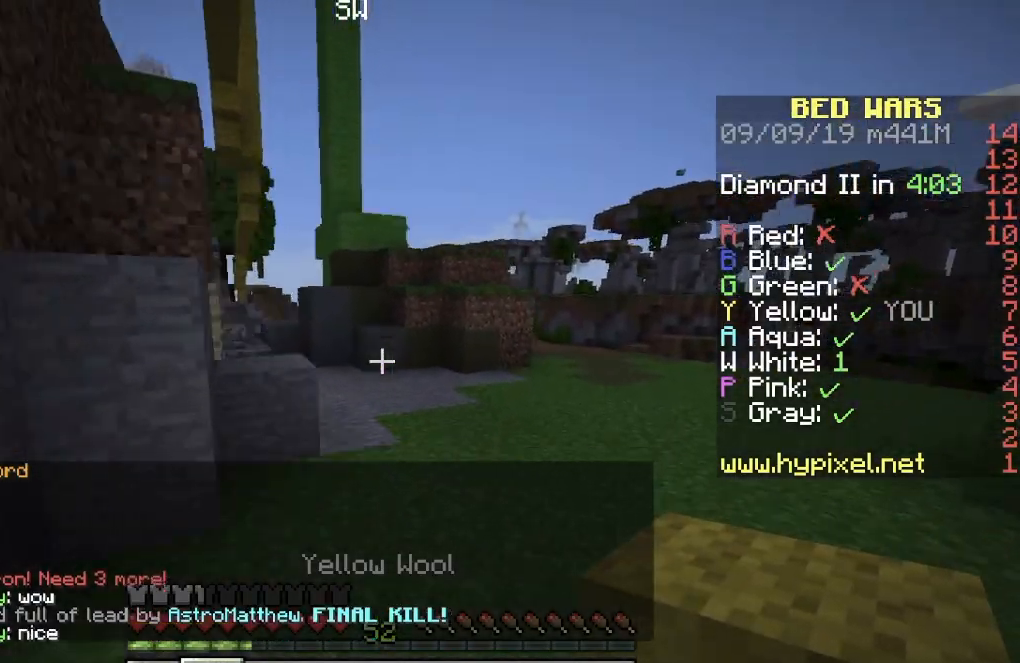
{"keys": ["d", "w"], "events": [[234, "a", "down"], [234, "d", "up"], [367, "d", "down"], [384, "a", "up"]]}
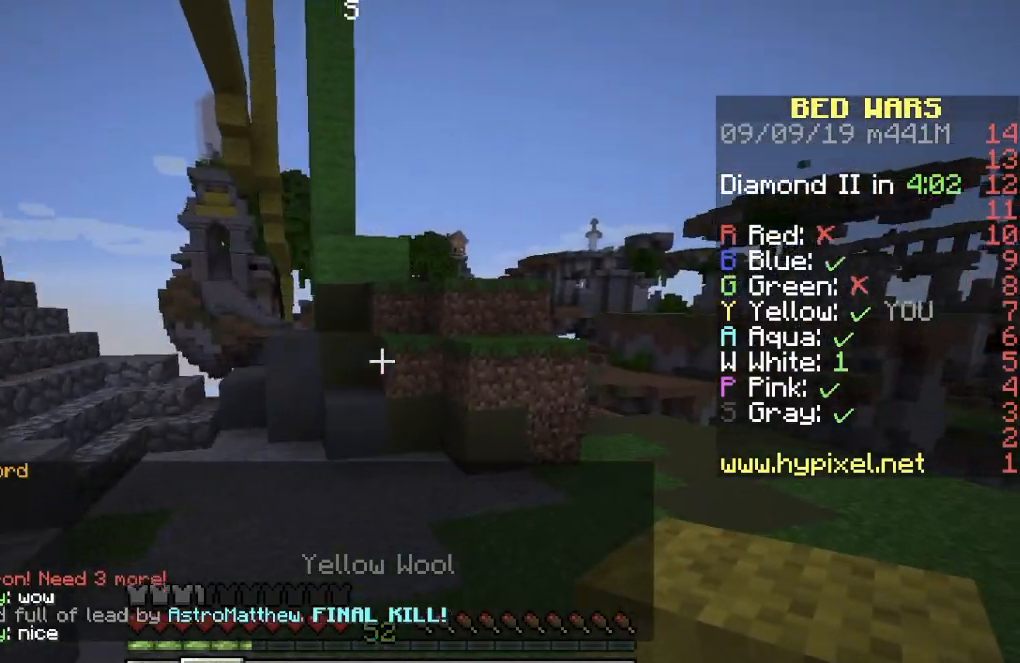
{"keys": ["a", "w"], "events": [[200, "a", "down"], [233, "d", "up"]]}
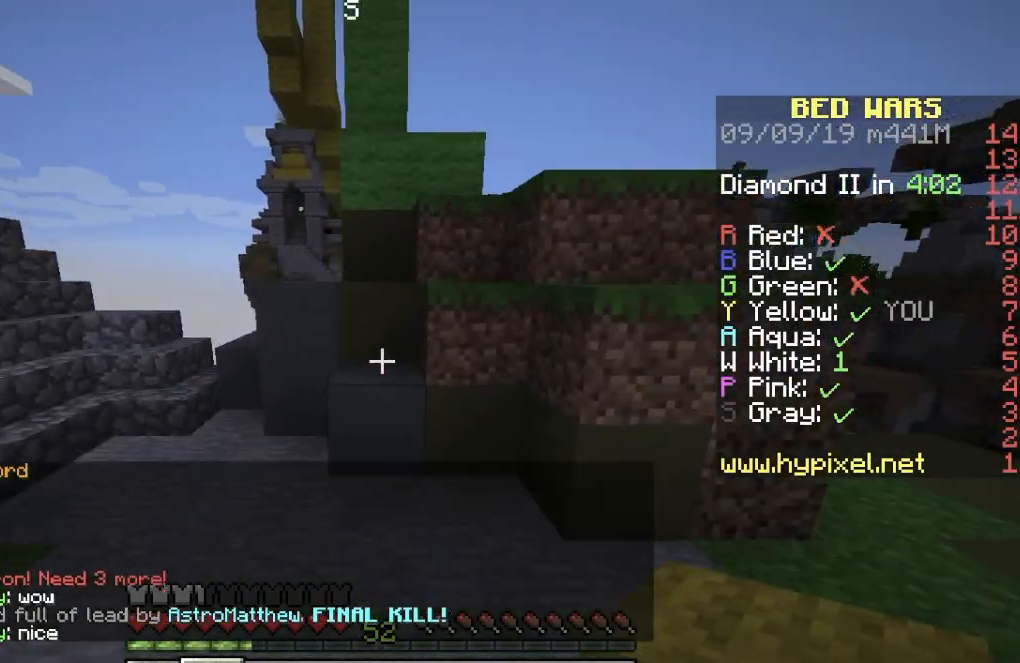
{"keys": ["a", "w"], "events": [[234, "d", "down"], [317, "a", "up"], [384, "a", "down"], [401, "d", "up"]]}
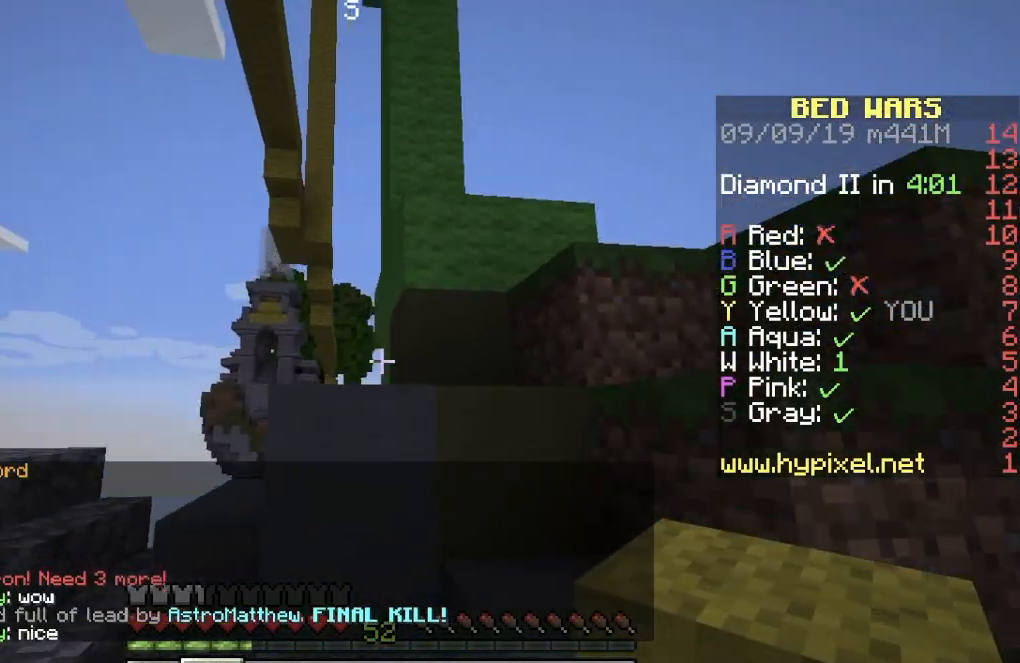
{"keys": ["d", "w"], "events": [[50, "a", "up"], [50, "d", "down"], [233, "a", "down"], [233, "d", "up"], [400, "a", "up"], [500, "d", "down"]]}